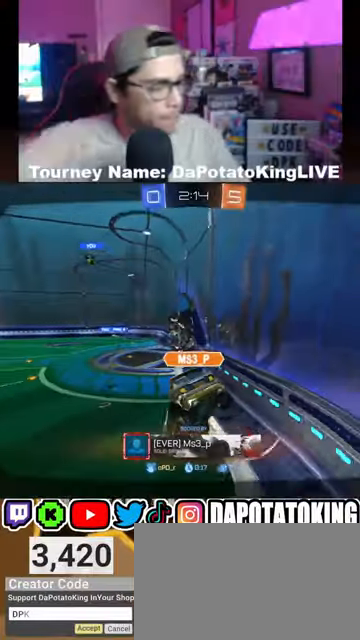
Gameplay with a controller (Xbox layout); each line is a JSON object with the inputs held at the frame after it. "events" lists button and stick changes between this image and that frame as [ms after this image, input, new state], when the widget could be followed in between.
{"buttons": [], "left_stick": "center", "right_stick": "center", "events": []}
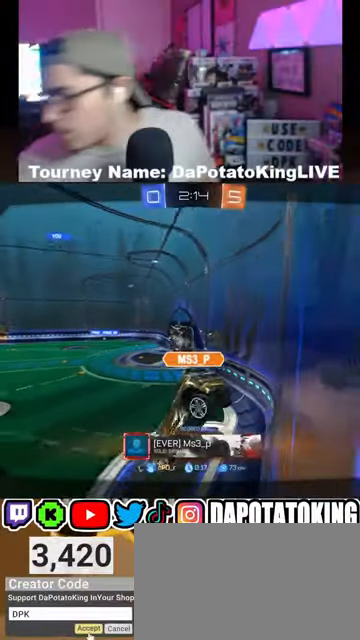
{"buttons": [], "left_stick": "center", "right_stick": "center", "events": []}
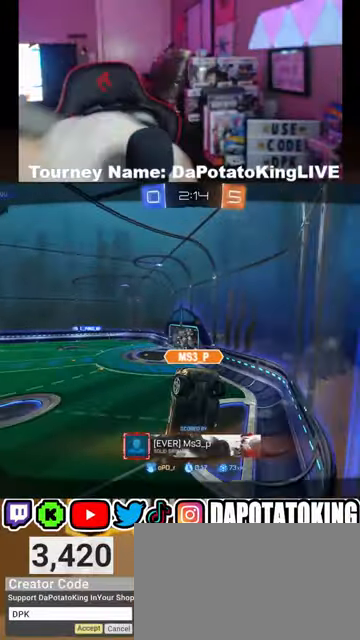
{"buttons": [], "left_stick": "center", "right_stick": "center", "events": []}
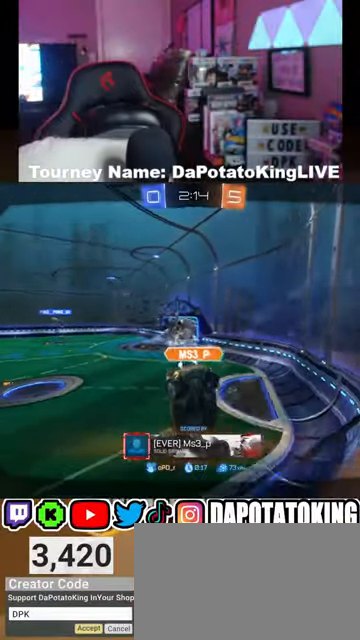
{"buttons": [], "left_stick": "center", "right_stick": "center", "events": []}
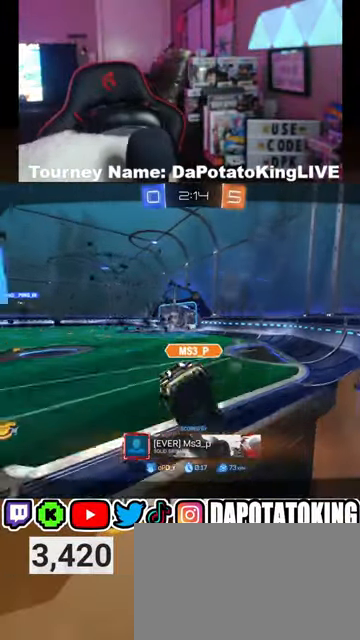
{"buttons": [], "left_stick": "center", "right_stick": "center", "events": []}
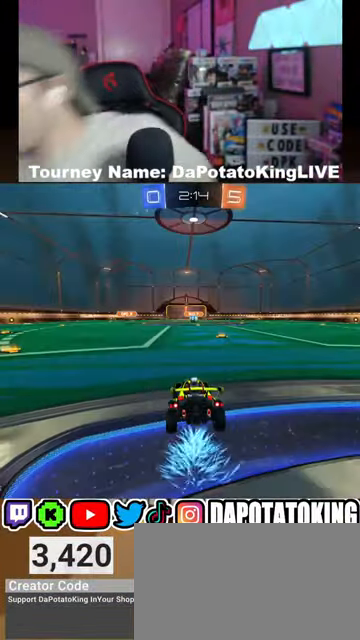
{"buttons": [], "left_stick": "center", "right_stick": "center", "events": []}
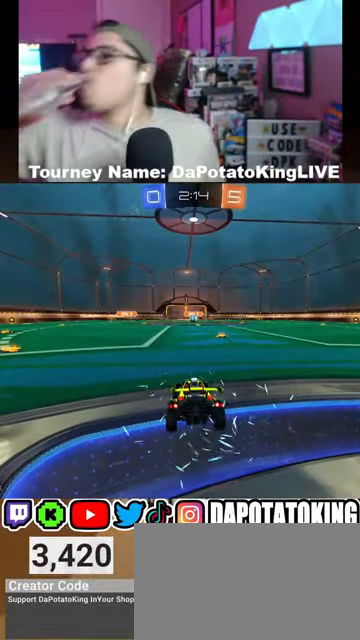
{"buttons": [], "left_stick": "center", "right_stick": "center", "events": []}
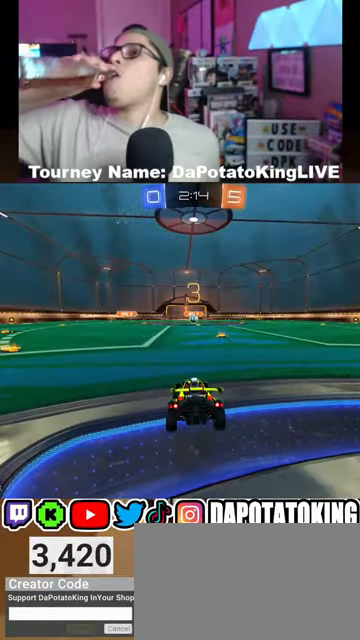
{"buttons": [], "left_stick": "center", "right_stick": "center", "events": []}
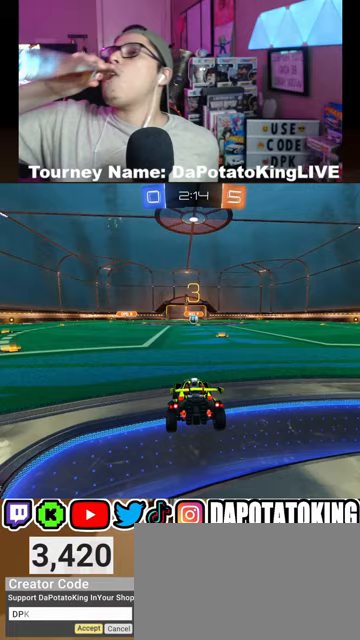
{"buttons": [], "left_stick": "center", "right_stick": "center", "events": []}
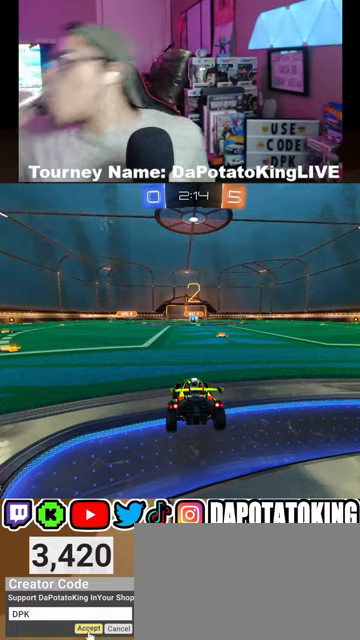
{"buttons": ["R2"], "left_stick": "center", "right_stick": "center", "events": [[467, "R2", "down"]]}
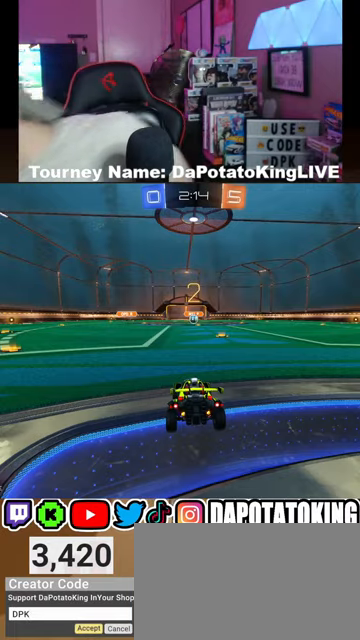
{"buttons": ["R2"], "left_stick": "center", "right_stick": "center", "events": []}
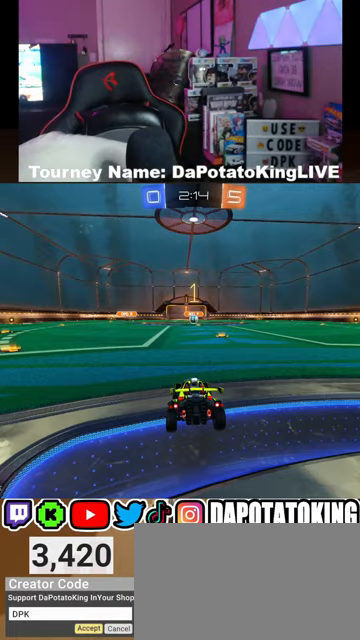
{"buttons": ["R2"], "left_stick": "center", "right_stick": "center", "events": []}
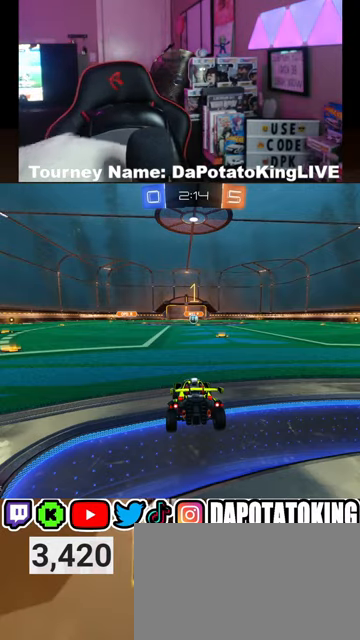
{"buttons": ["R1", "R2"], "left_stick": "center", "right_stick": "center", "events": [[100, "R1", "down"]]}
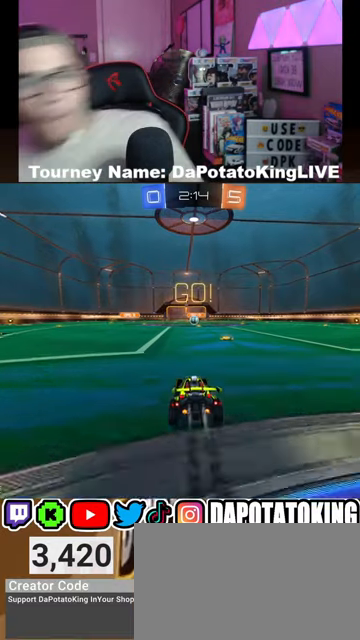
{"buttons": ["R1", "R2"], "left_stick": "center", "right_stick": "center", "events": [[267, "left_stick", "right"], [333, "left_stick", "center"]]}
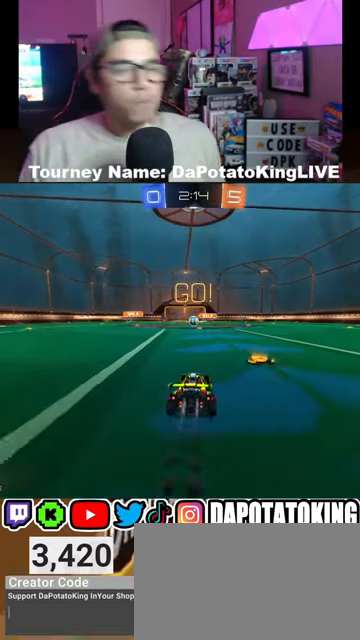
{"buttons": ["R1", "R2"], "left_stick": "center", "right_stick": "center", "events": []}
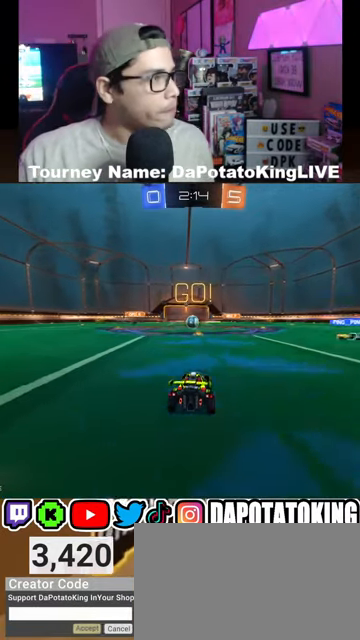
{"buttons": ["R1", "R2"], "left_stick": "center", "right_stick": "center", "events": []}
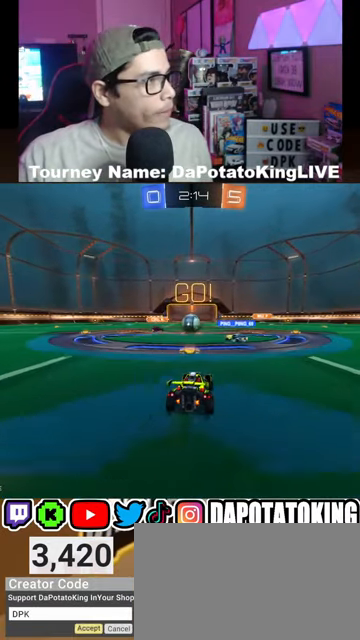
{"buttons": ["R2"], "left_stick": "right", "right_stick": "center", "events": [[100, "R1", "up"], [500, "left_stick", "right"]]}
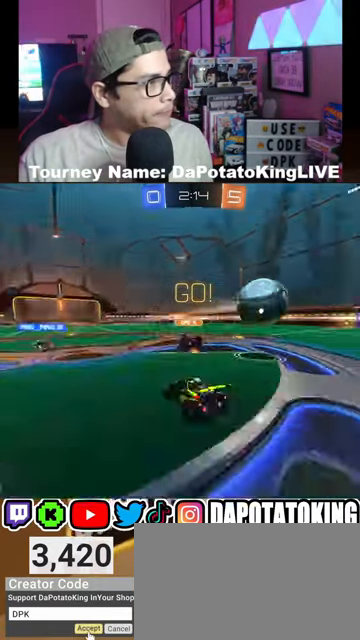
{"buttons": ["R2"], "left_stick": "right", "right_stick": "center", "events": [[200, "L1", "down"], [367, "L1", "up"]]}
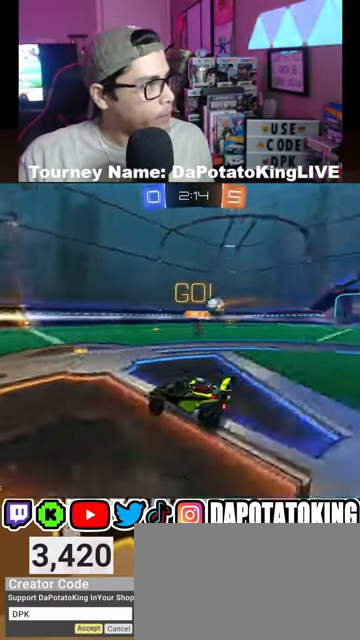
{"buttons": ["R1", "R2"], "left_stick": "right", "right_stick": "center", "events": [[467, "R1", "down"]]}
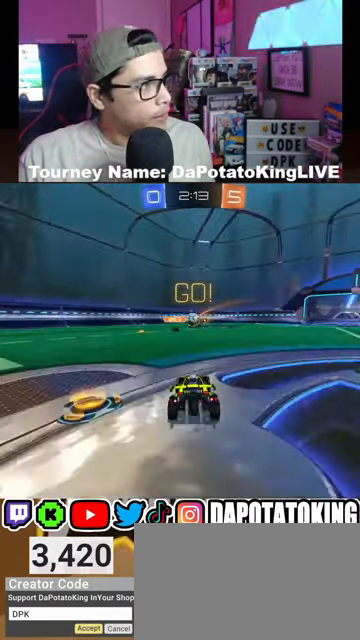
{"buttons": ["A", "R2"], "left_stick": "up", "right_stick": "center", "events": [[200, "left_stick", "center"], [333, "R1", "up"], [367, "left_stick", "up"], [400, "A", "down"], [467, "A", "up"], [500, "A", "down"]]}
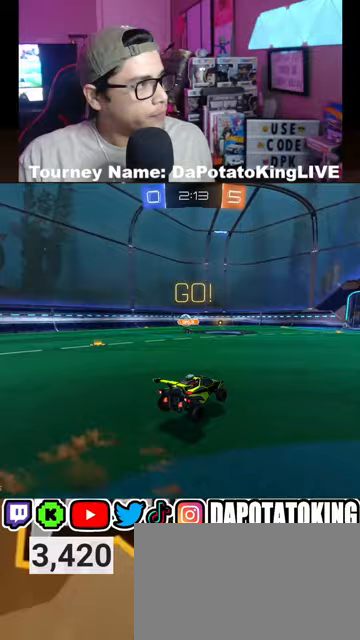
{"buttons": ["R2"], "left_stick": "center", "right_stick": "center", "events": [[33, "left_stick", "up-left"], [133, "A", "up"], [300, "left_stick", "center"]]}
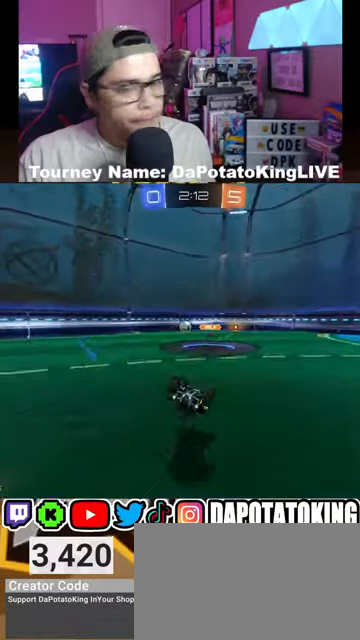
{"buttons": ["R2"], "left_stick": "left", "right_stick": "center", "events": [[500, "left_stick", "left"]]}
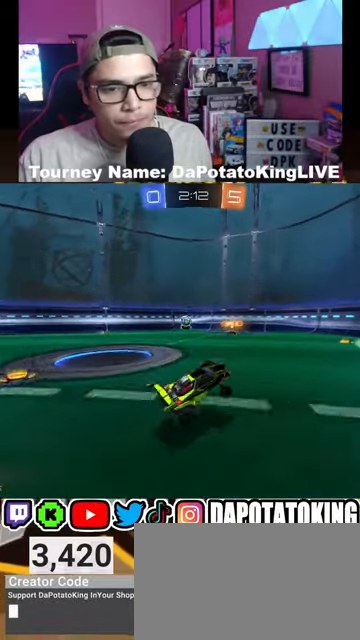
{"buttons": ["R1", "R2"], "left_stick": "left", "right_stick": "center", "events": [[167, "left_stick", "center"], [267, "R1", "down"], [333, "R1", "up"], [433, "R1", "down"], [467, "left_stick", "left"]]}
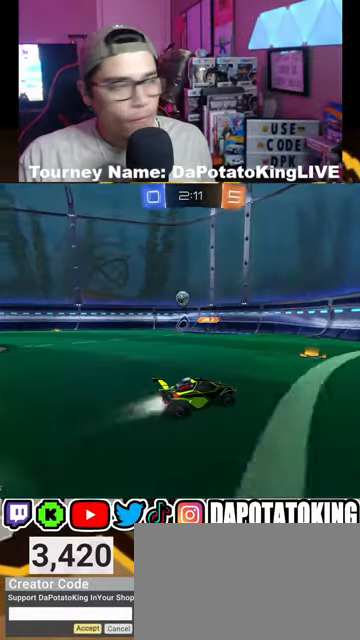
{"buttons": ["R2"], "left_stick": "left", "right_stick": "center", "events": [[33, "R1", "up"], [67, "left_stick", "center"], [133, "R1", "down"], [200, "R1", "up"], [500, "left_stick", "left"]]}
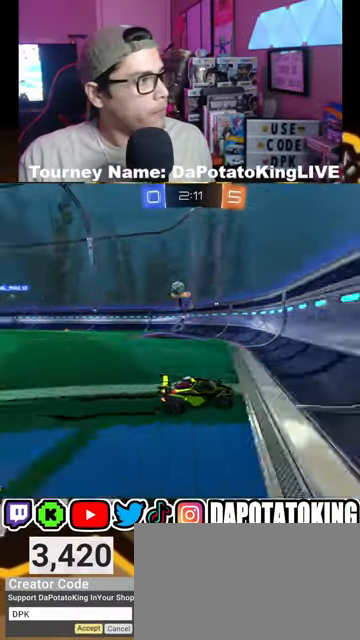
{"buttons": ["R2"], "left_stick": "left", "right_stick": "center", "events": [[233, "L2", "down"], [233, "R2", "up"], [233, "left_stick", "right"], [433, "R2", "down"], [500, "L2", "up"], [500, "left_stick", "left"]]}
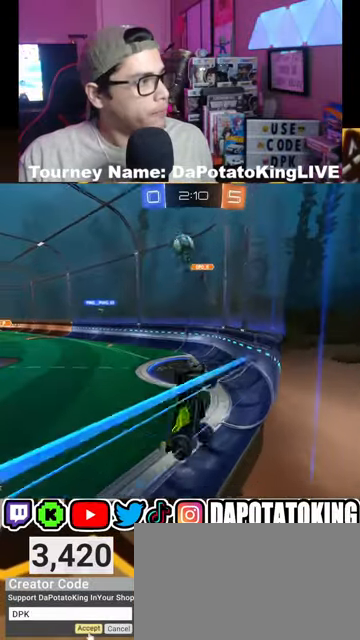
{"buttons": ["R2"], "left_stick": "center", "right_stick": "center", "events": [[267, "left_stick", "right"], [500, "left_stick", "center"]]}
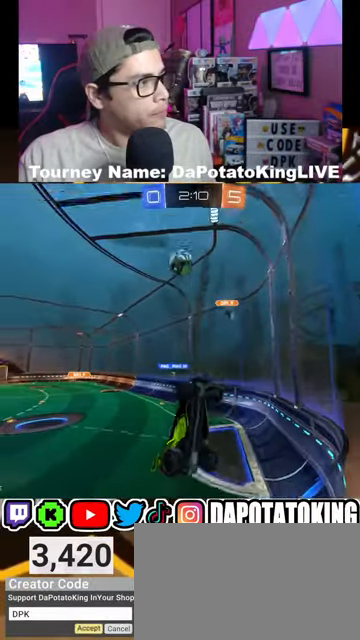
{"buttons": ["R2"], "left_stick": "right", "right_stick": "center", "events": [[300, "L2", "down"], [333, "R2", "up"], [367, "left_stick", "right"], [467, "L2", "up"], [467, "R2", "down"]]}